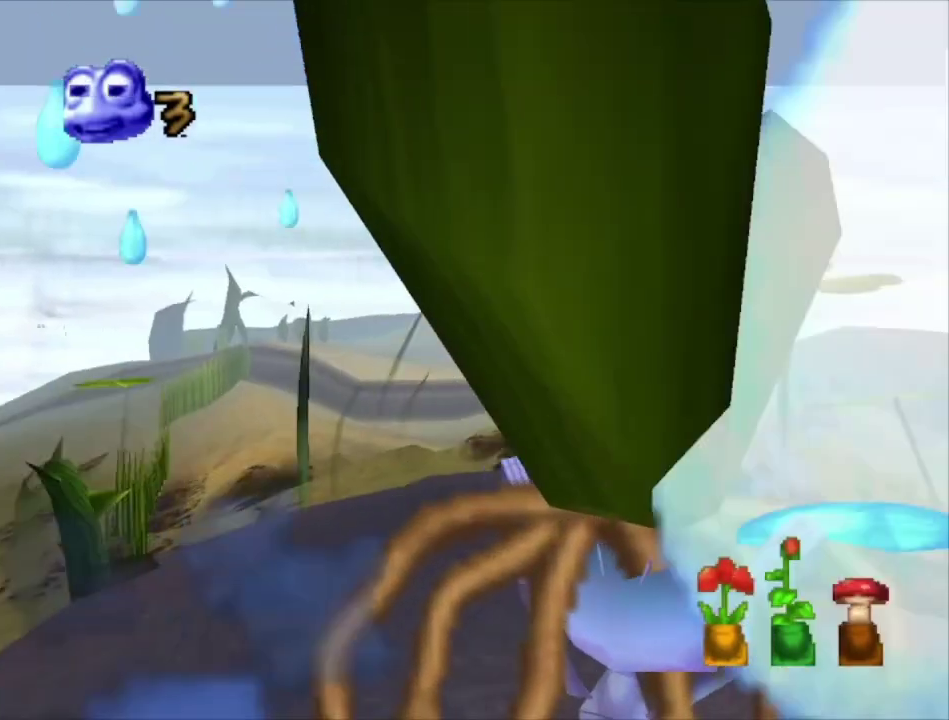
Gameplay with a controller (Xbox layout); each line is a JSON object with the inputs held at the frame after it. "events" lists button and stick changes between this image and that frame as [ms after this image, input, new state], when the widget could be followed in between.
{"buttons": [], "left_stick": "center", "right_stick": "down", "events": []}
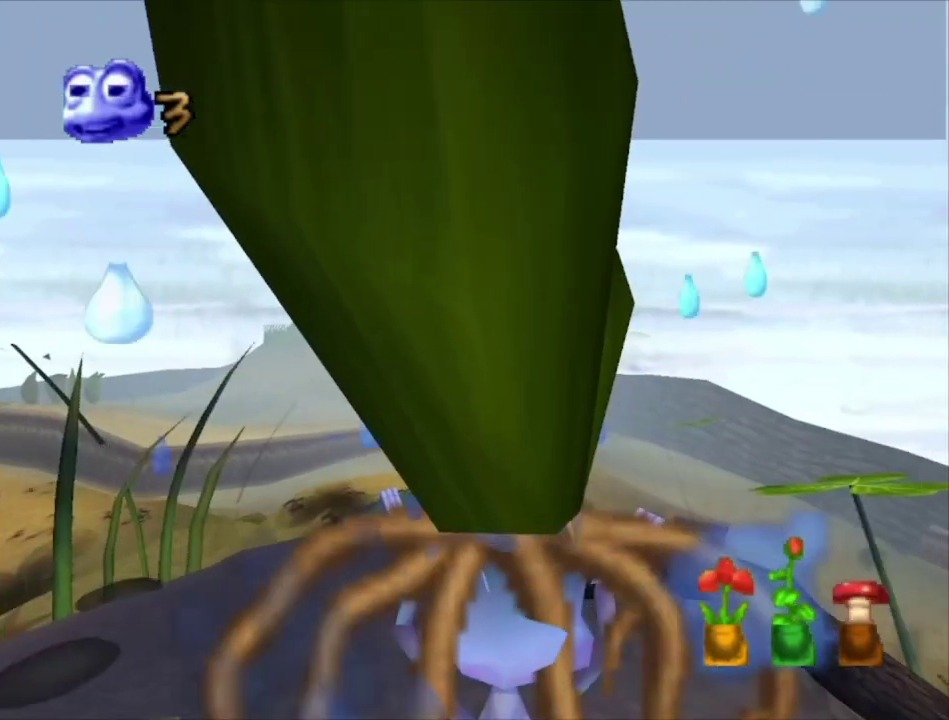
{"buttons": [], "left_stick": "center", "right_stick": "down", "events": []}
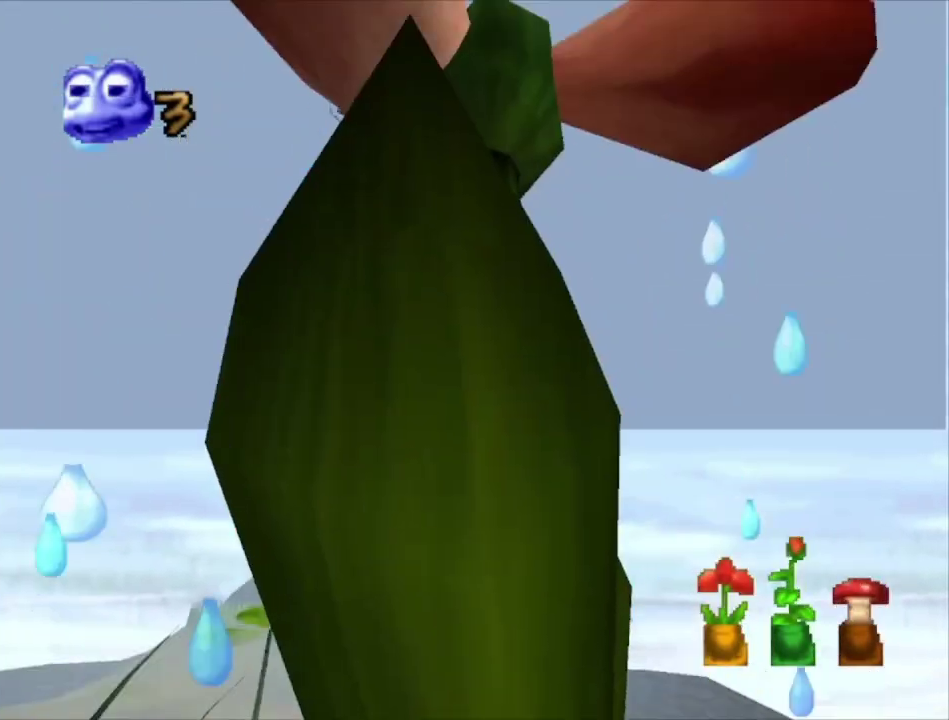
{"buttons": [], "left_stick": "center", "right_stick": "down", "events": []}
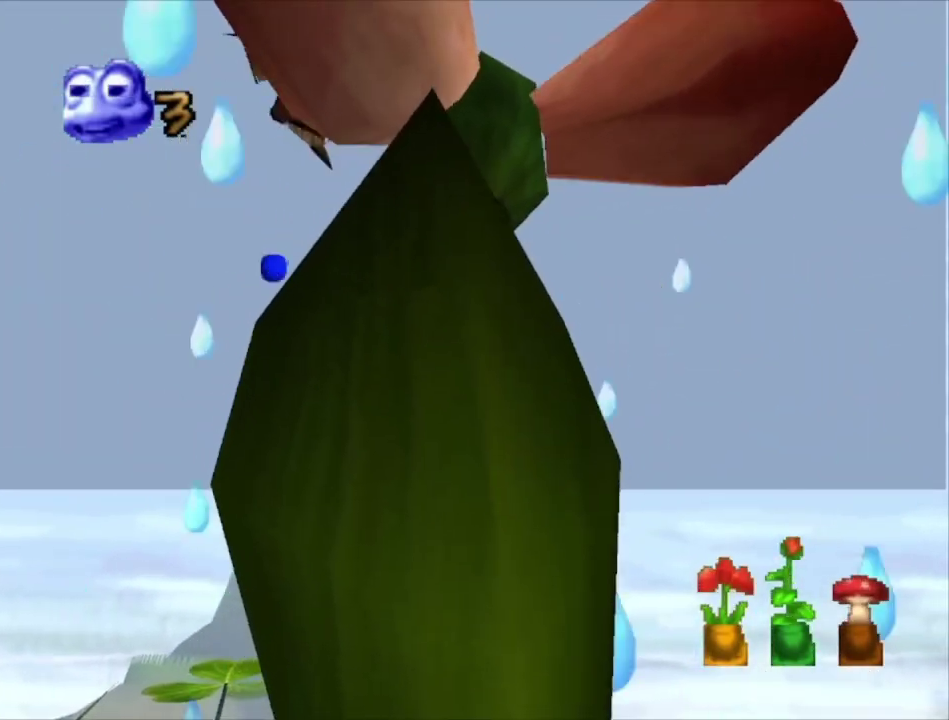
{"buttons": [], "left_stick": "down", "right_stick": "down", "events": [[167, "left_stick", "down"]]}
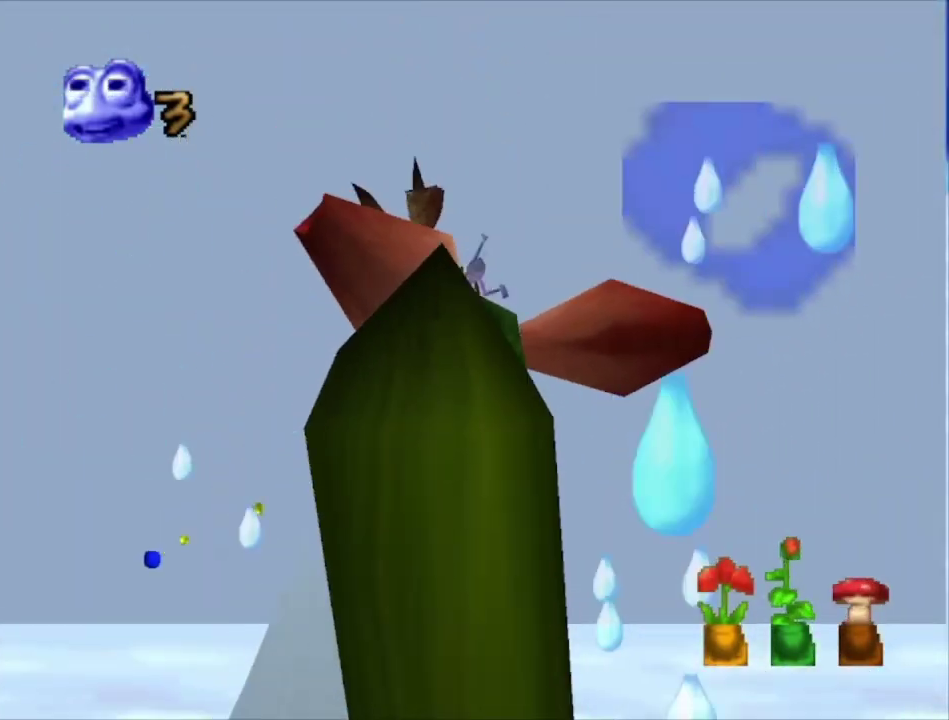
{"buttons": [], "left_stick": "down", "right_stick": "down", "events": []}
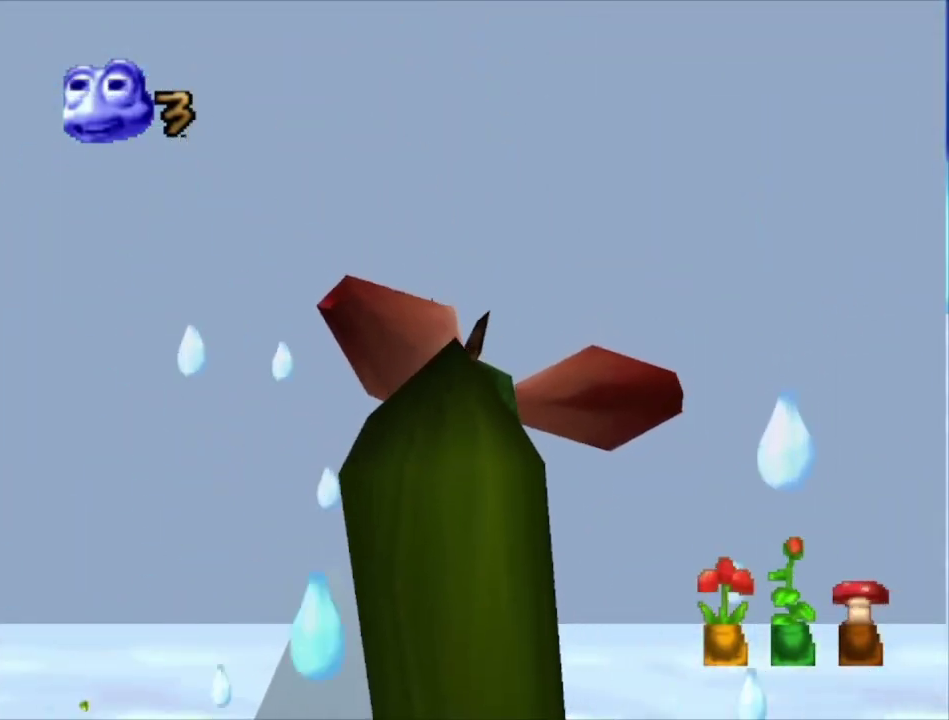
{"buttons": [], "left_stick": "down", "right_stick": "down", "events": []}
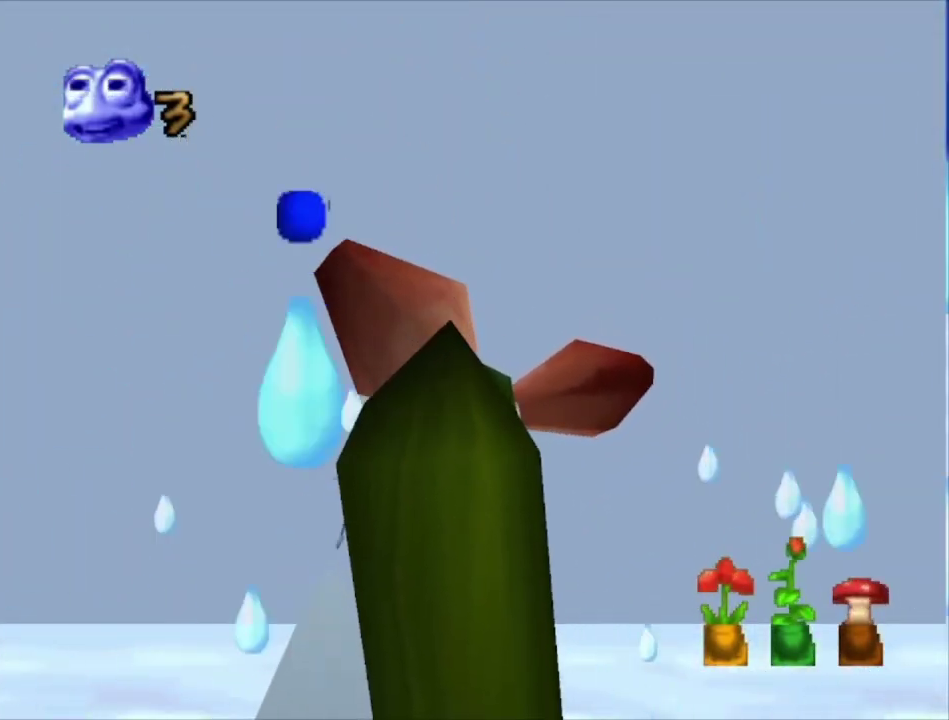
{"buttons": [], "left_stick": "down", "right_stick": "down", "events": [[167, "left_stick", "down-right"], [367, "left_stick", "down"]]}
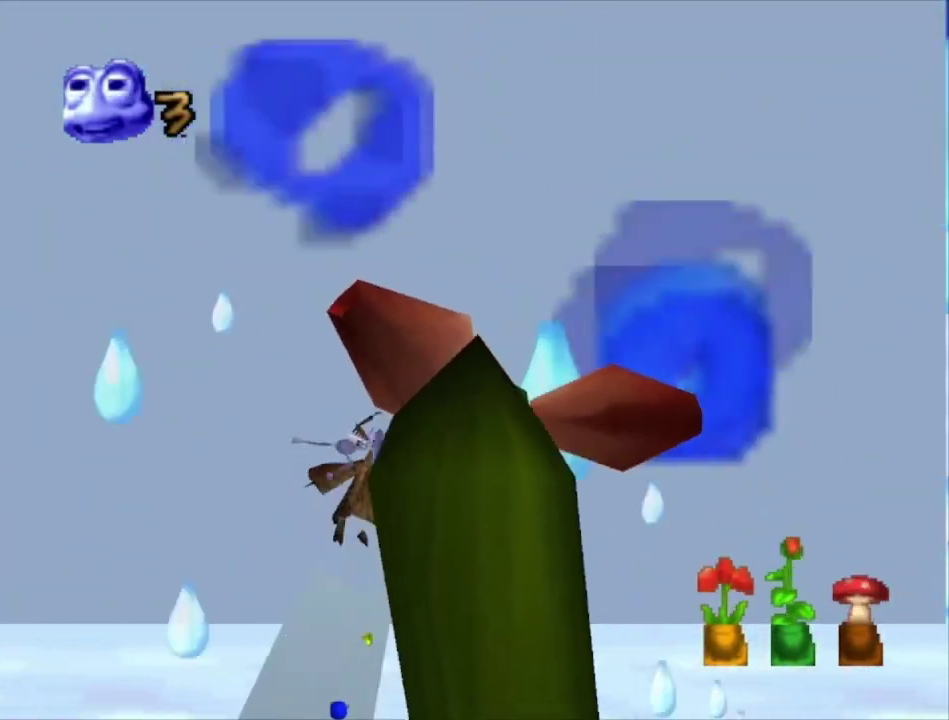
{"buttons": [], "left_stick": "down", "right_stick": "down", "events": []}
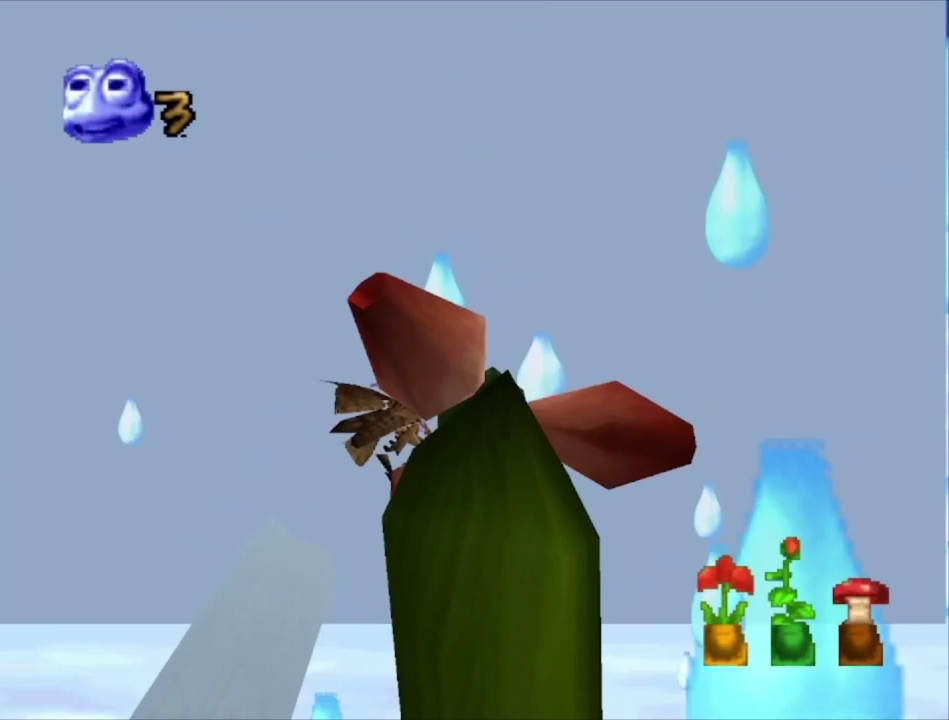
{"buttons": [], "left_stick": "down", "right_stick": "down", "events": []}
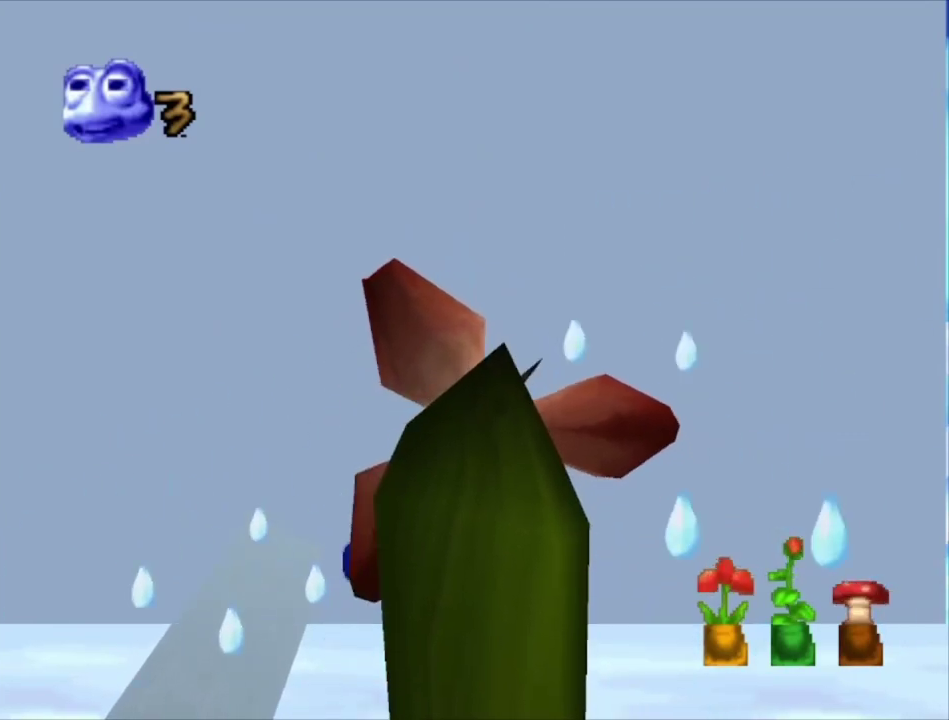
{"buttons": [], "left_stick": "down", "right_stick": "down", "events": []}
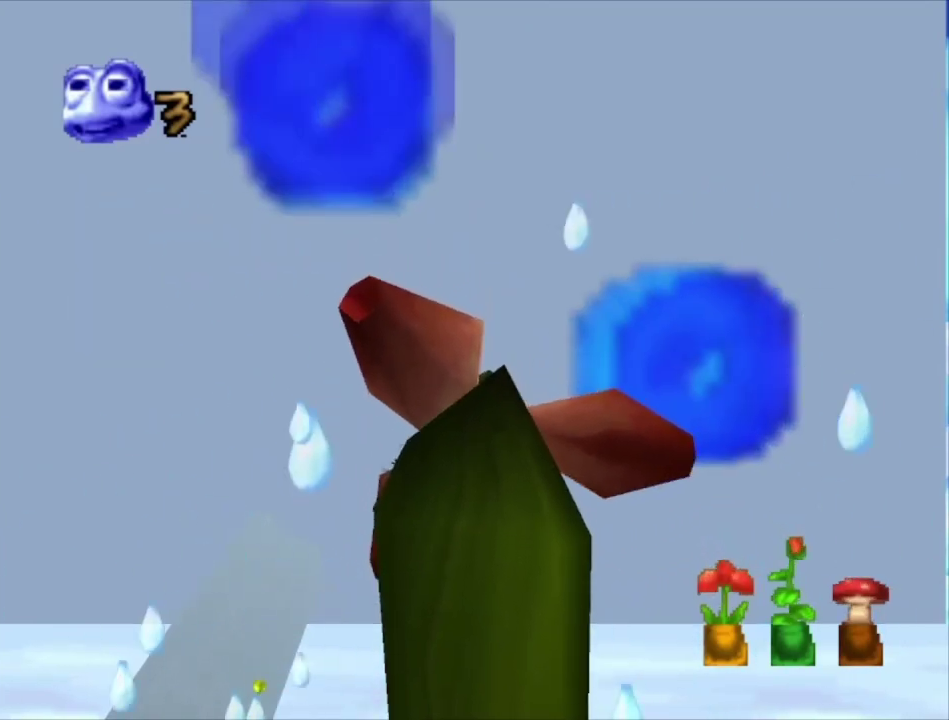
{"buttons": [], "left_stick": "down", "right_stick": "down", "events": []}
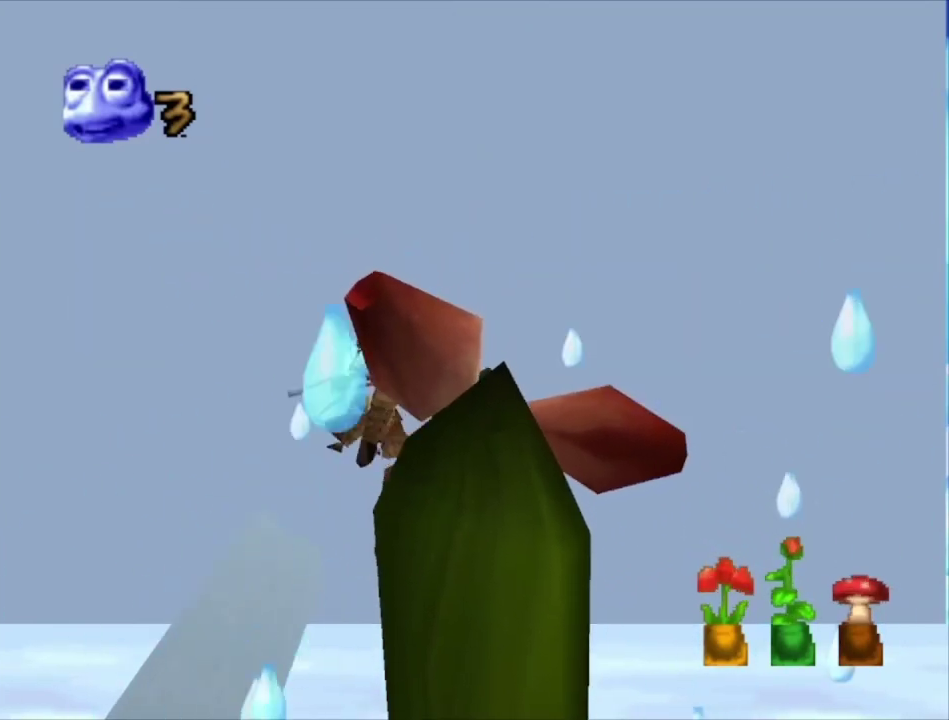
{"buttons": [], "left_stick": "down", "right_stick": "down", "events": []}
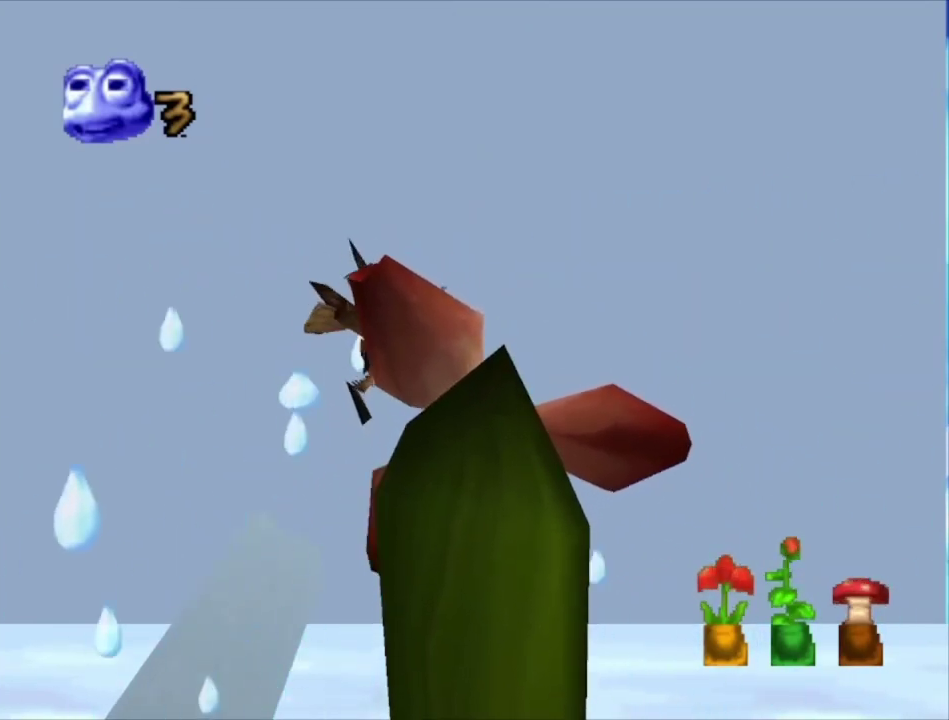
{"buttons": [], "left_stick": "down", "right_stick": "down", "events": []}
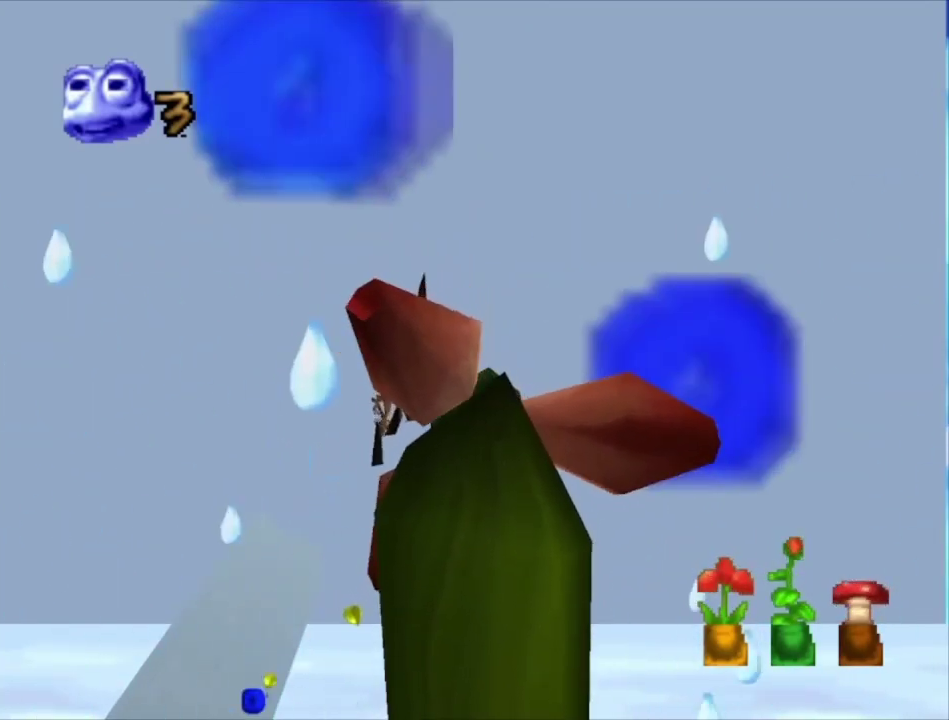
{"buttons": [], "left_stick": "down", "right_stick": "down", "events": []}
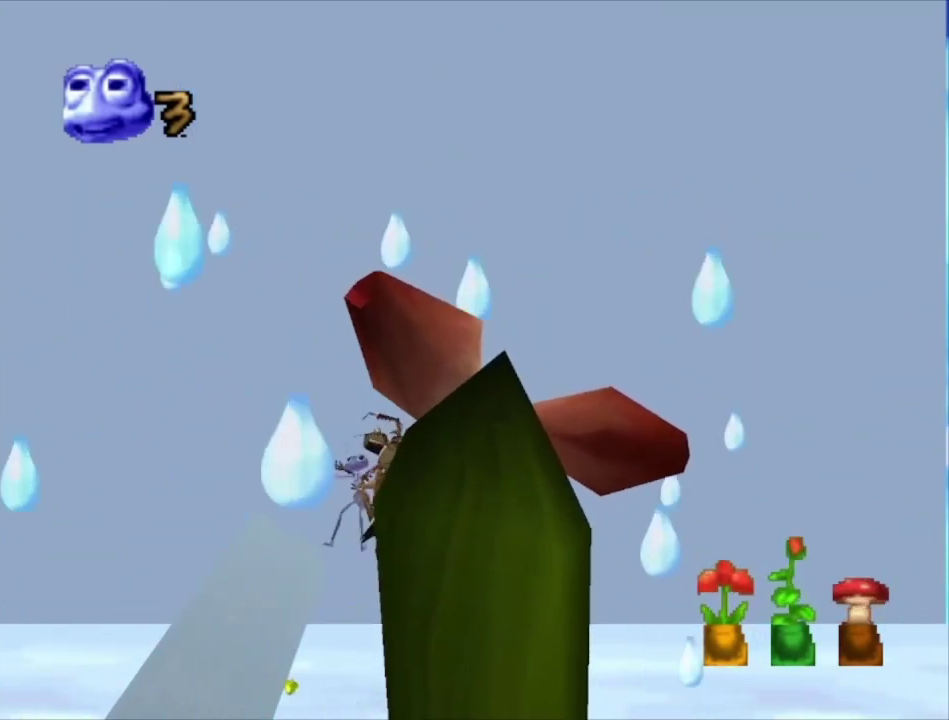
{"buttons": [], "left_stick": "down", "right_stick": "down", "events": []}
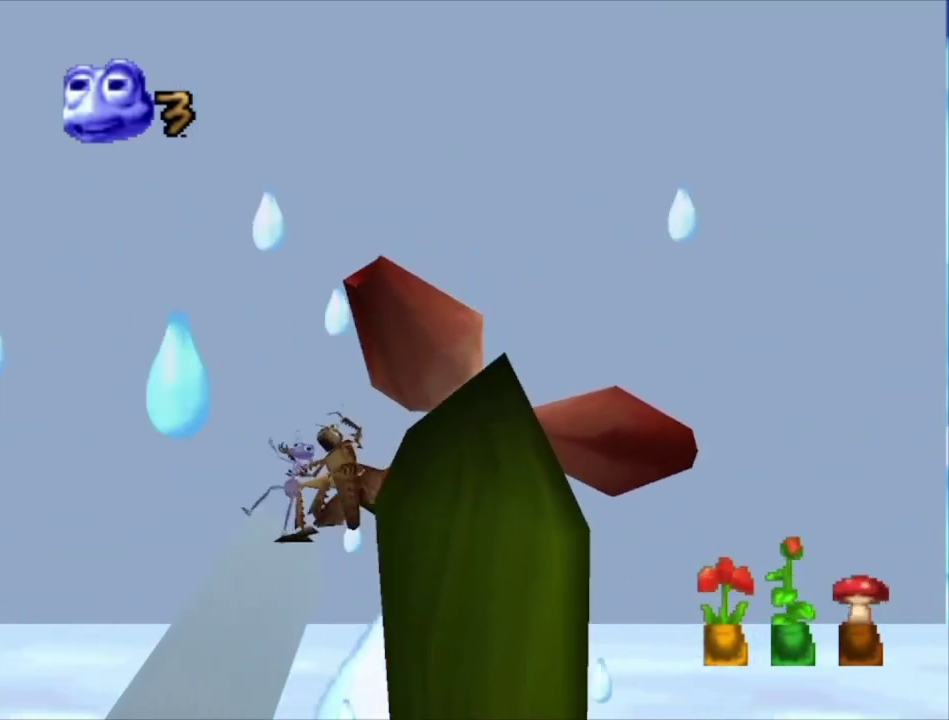
{"buttons": [], "left_stick": "down", "right_stick": "down", "events": []}
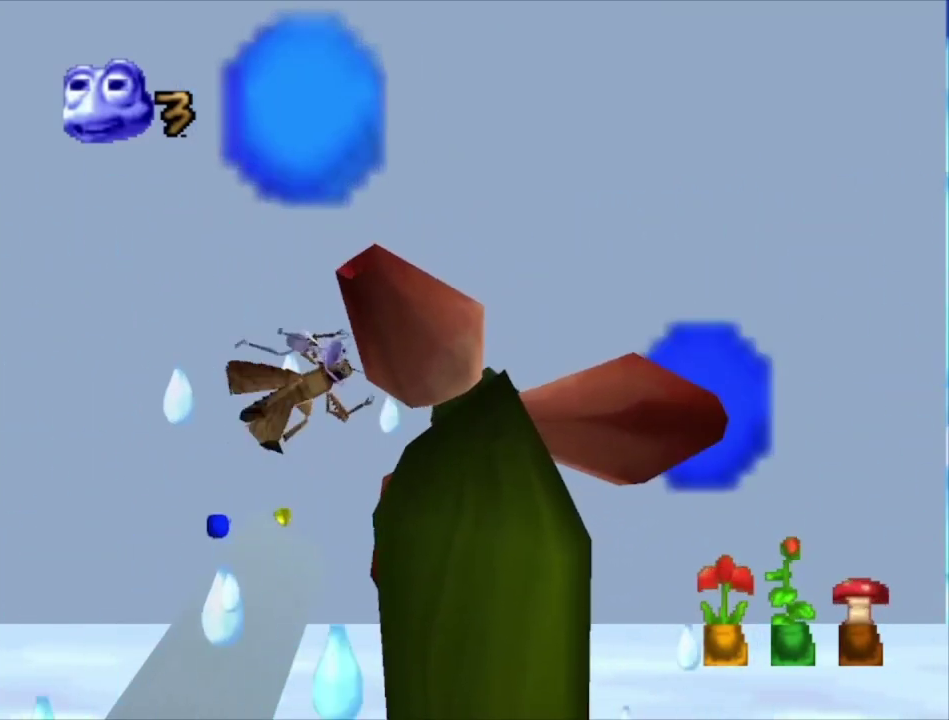
{"buttons": [], "left_stick": "down", "right_stick": "down", "events": []}
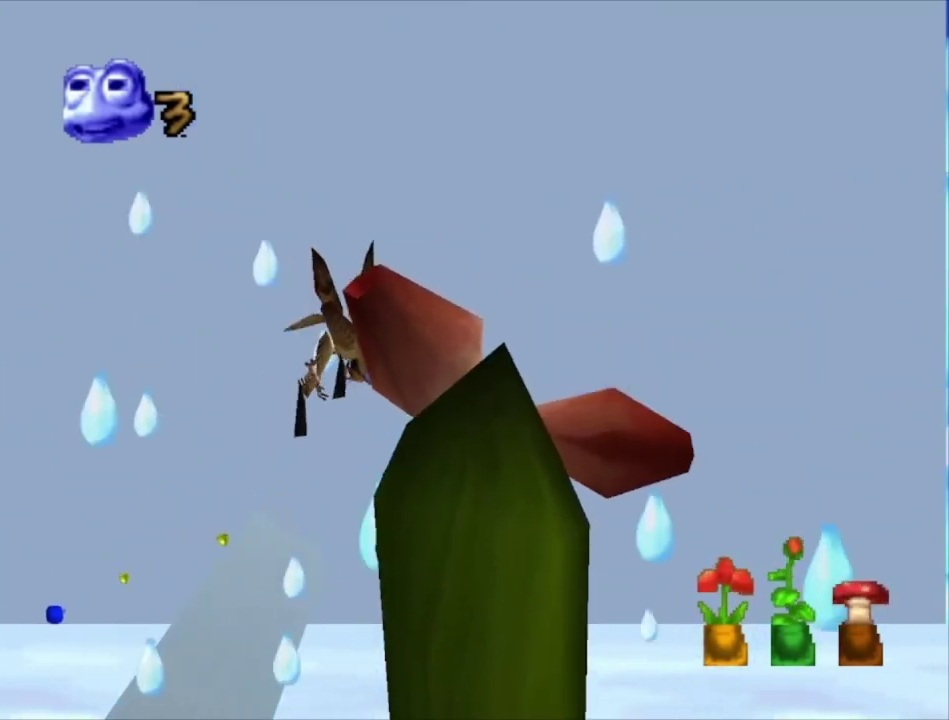
{"buttons": [], "left_stick": "down", "right_stick": "down", "events": []}
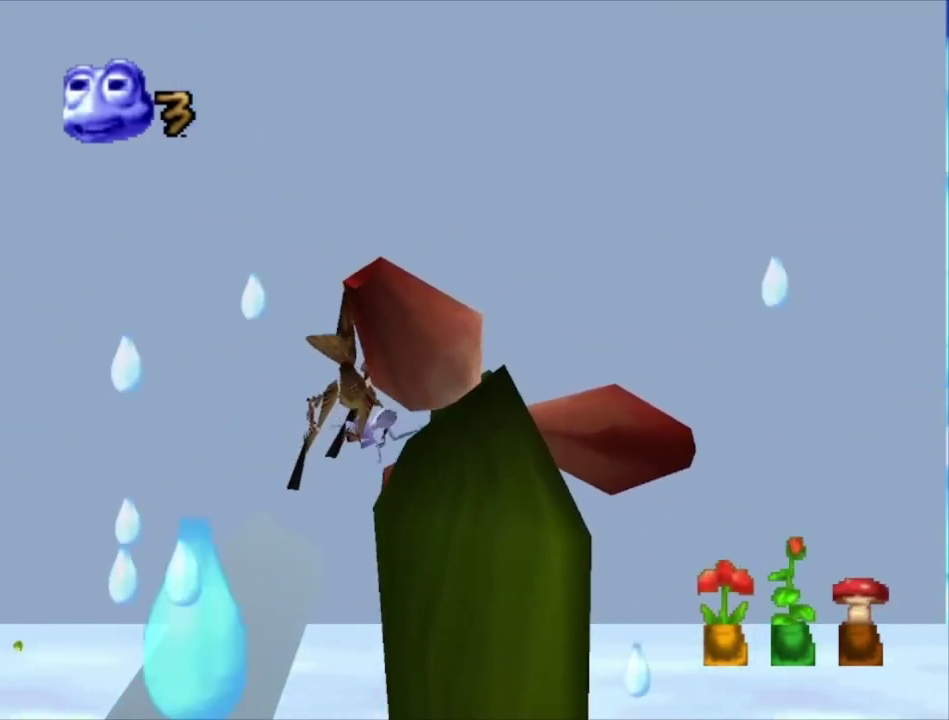
{"buttons": [], "left_stick": "down", "right_stick": "down", "events": []}
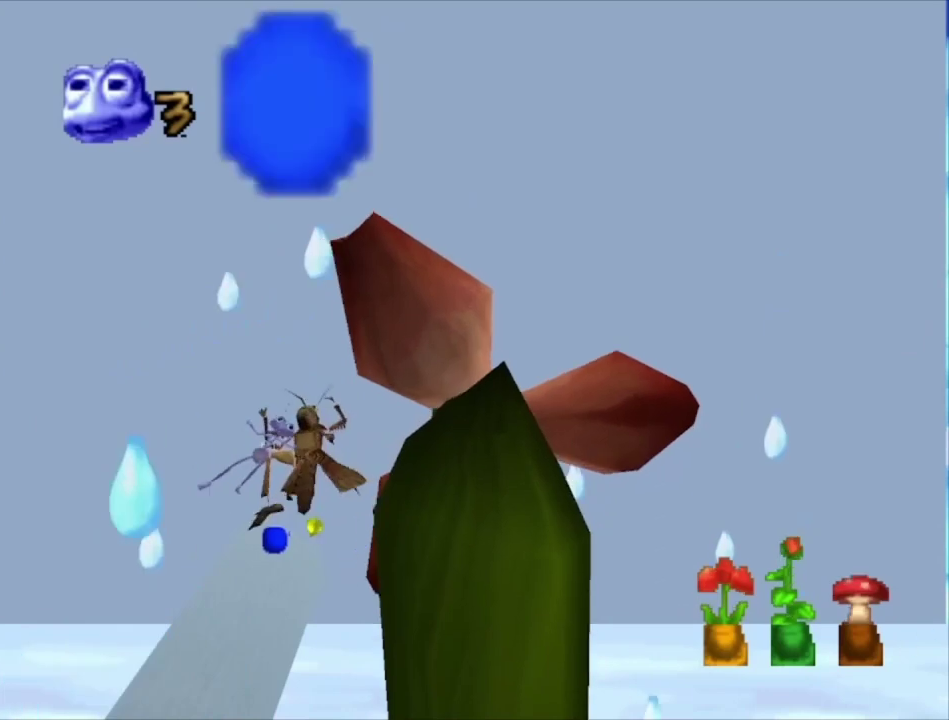
{"buttons": [], "left_stick": "down", "right_stick": "down", "events": []}
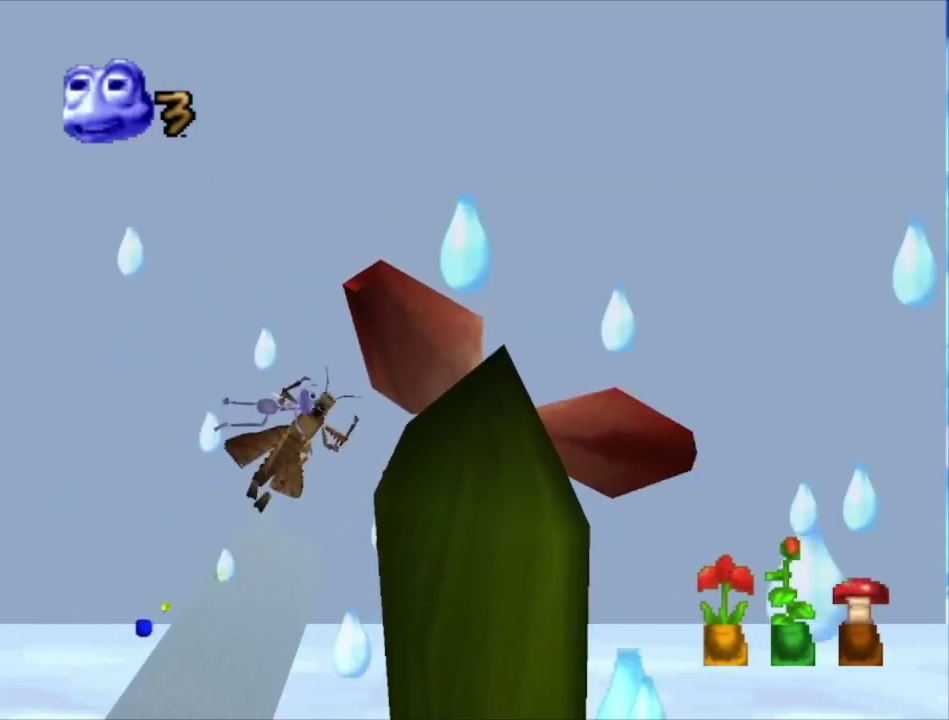
{"buttons": [], "left_stick": "down", "right_stick": "down", "events": []}
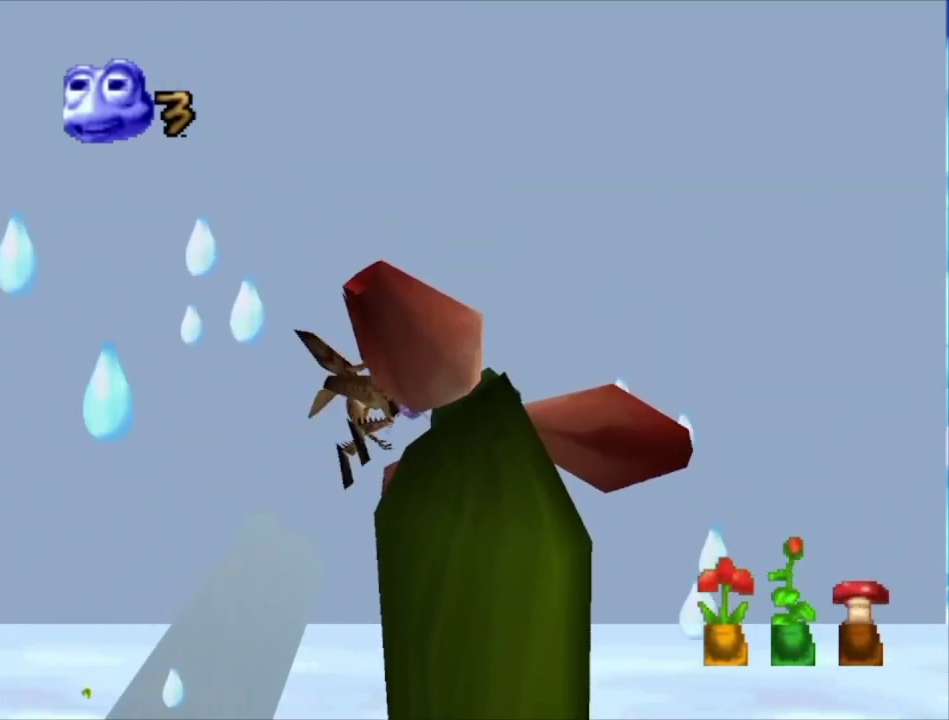
{"buttons": [], "left_stick": "down", "right_stick": "down", "events": []}
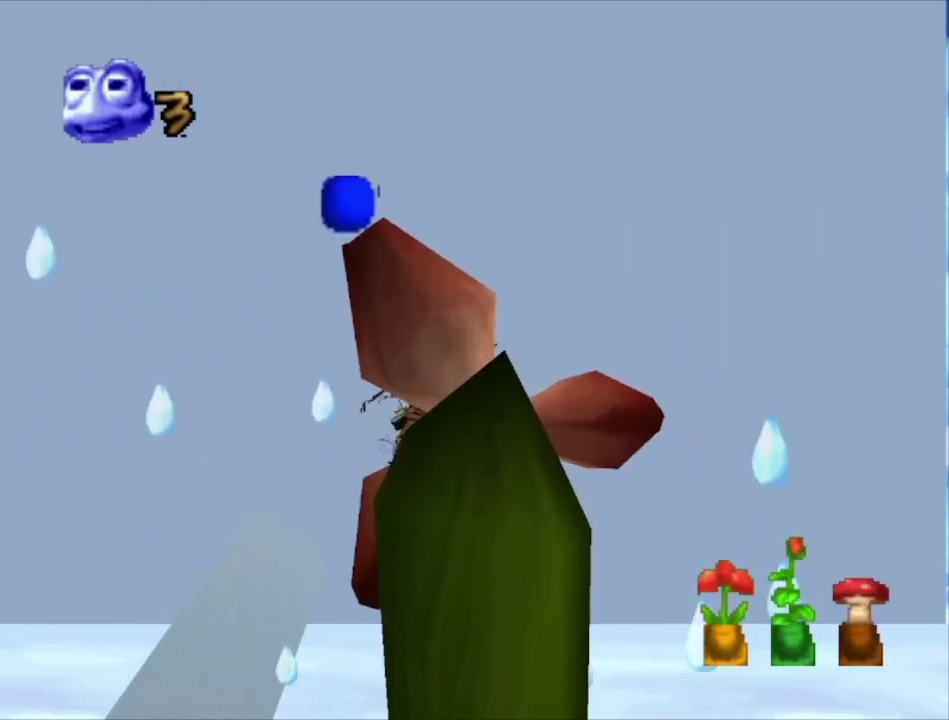
{"buttons": [], "left_stick": "down", "right_stick": "down", "events": []}
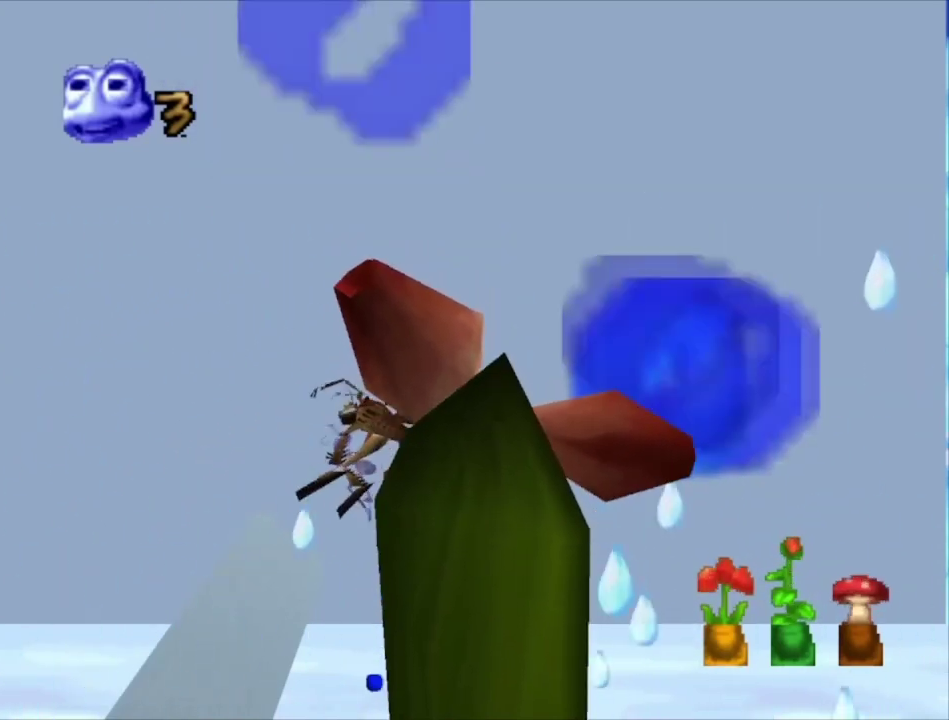
{"buttons": [], "left_stick": "down", "right_stick": "down", "events": []}
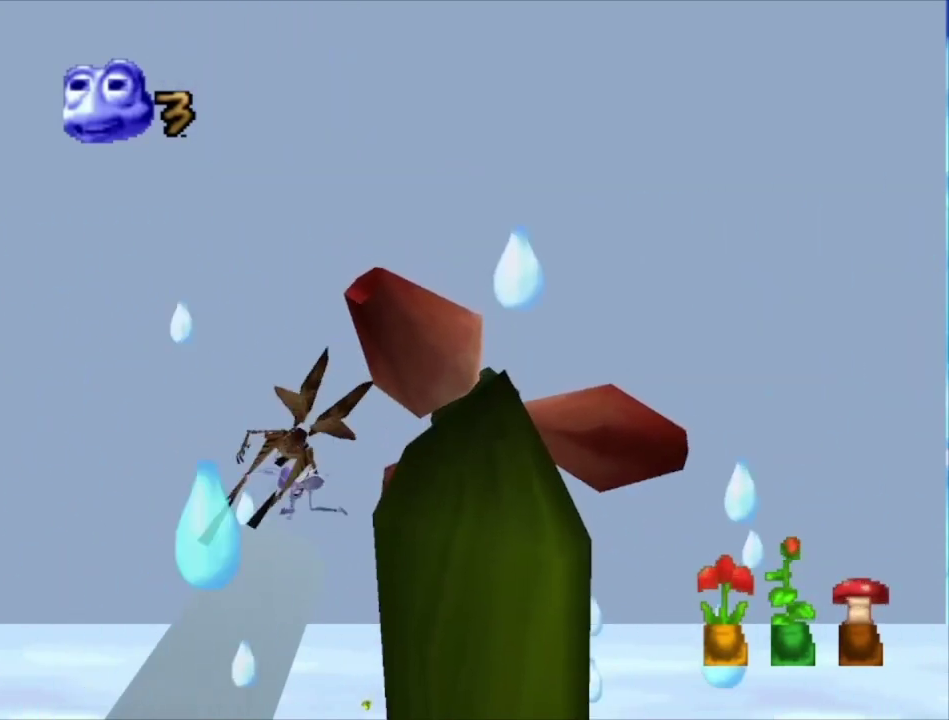
{"buttons": [], "left_stick": "down", "right_stick": "down", "events": []}
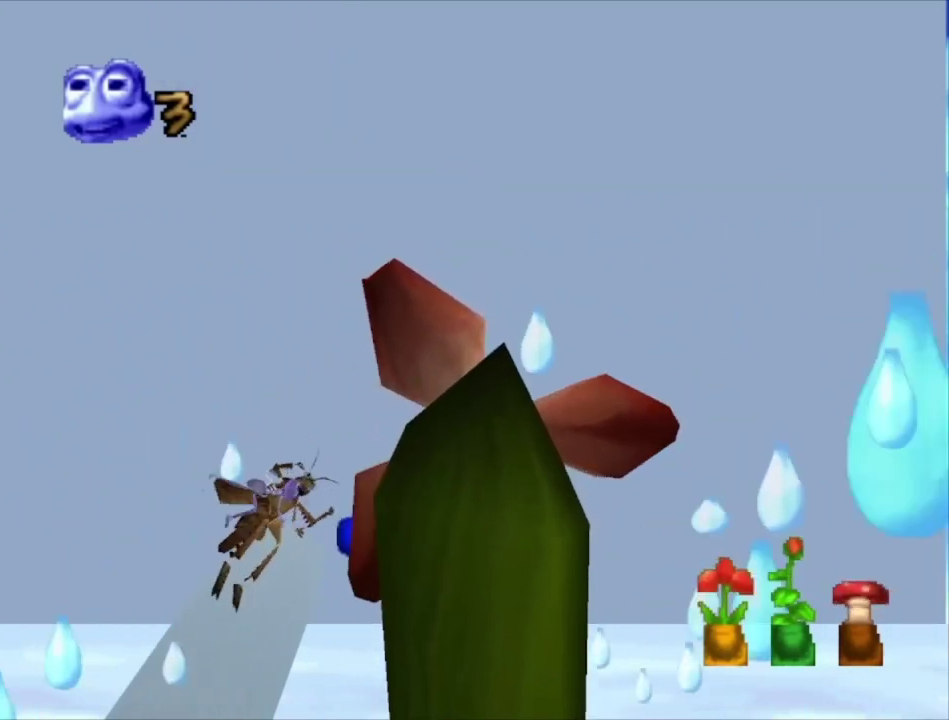
{"buttons": [], "left_stick": "down", "right_stick": "down", "events": []}
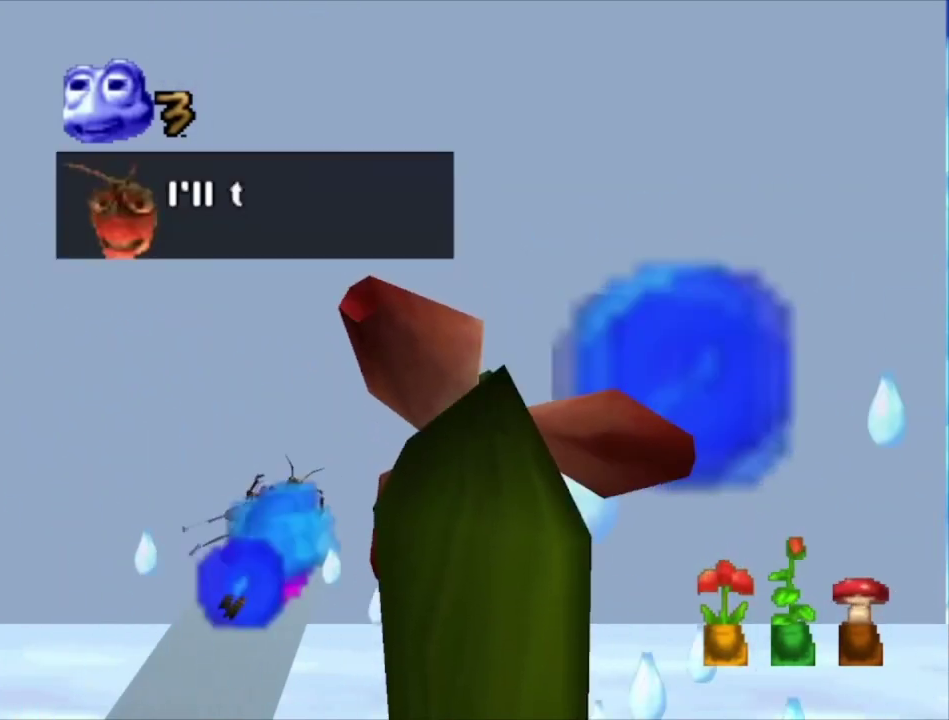
{"buttons": [], "left_stick": "down", "right_stick": "down", "events": []}
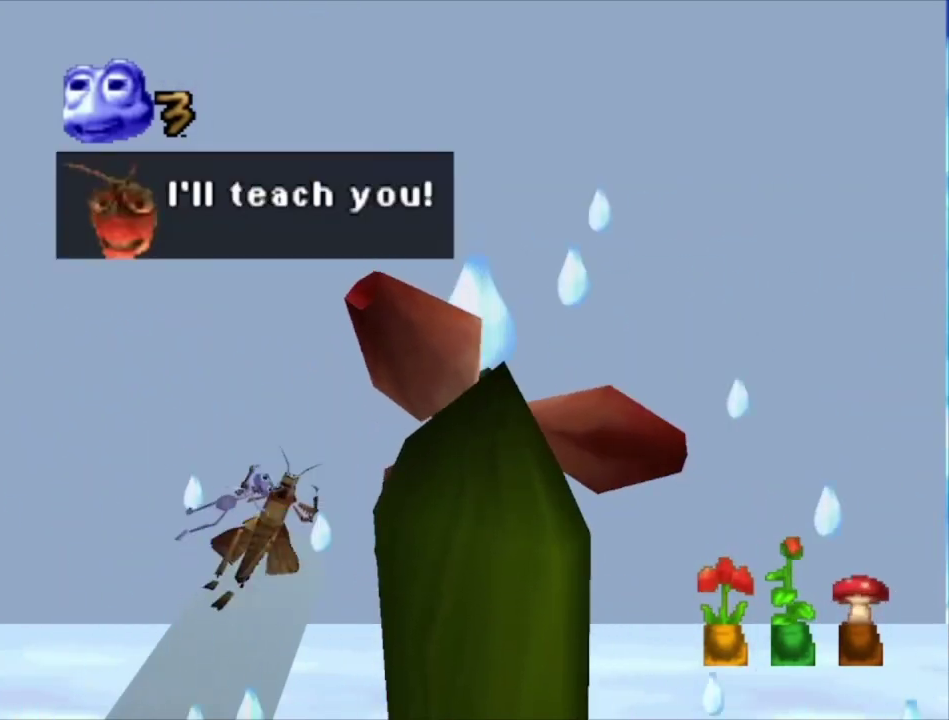
{"buttons": [], "left_stick": "down", "right_stick": "down", "events": []}